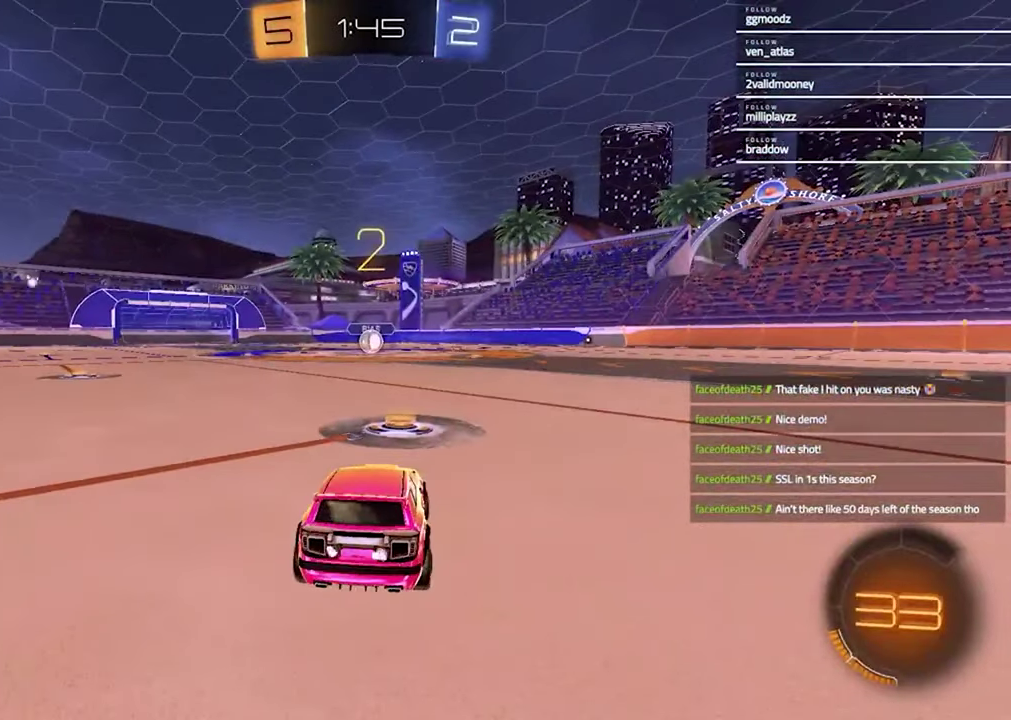
Gameplay with a controller (PlayStation layout); each line is a JSON object with the inputs held at the frame after it. "events" lists button and stick changes between this image and that frame as [ms after this image, input, new state], when the widget could be followed in between.
{"buttons": [], "left_stick": "center", "right_stick": "center", "events": [[100, "left_stick", "right"], [200, "left_stick", "left"], [333, "left_stick", "up-right"], [500, "left_stick", "center"]]}
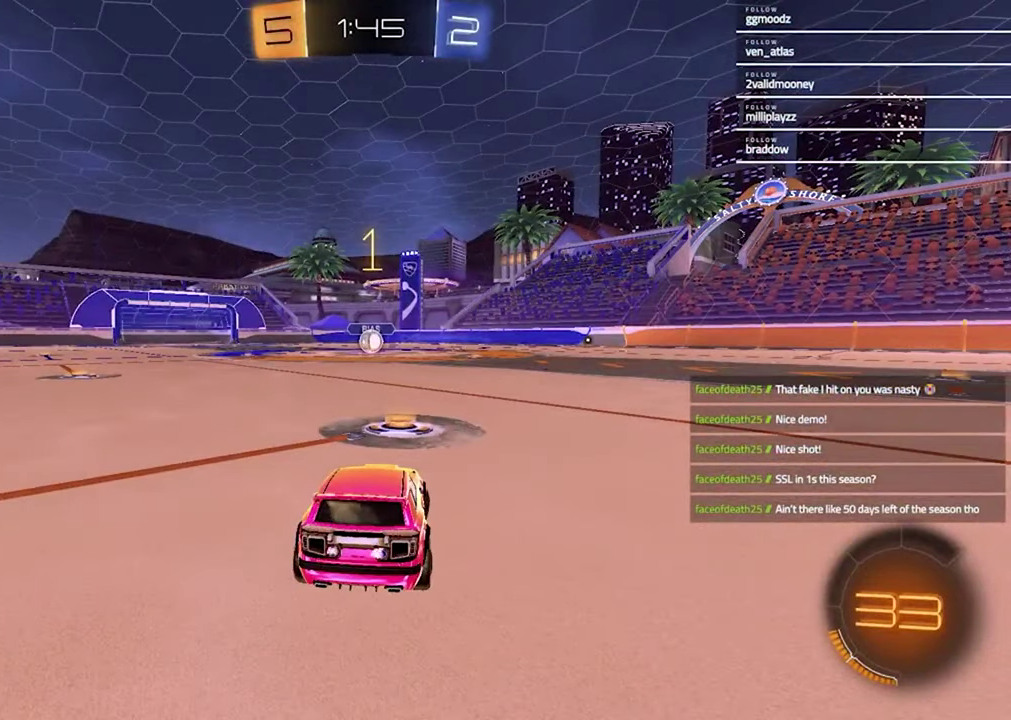
{"buttons": ["TRIANGLE", "R1", "R2"], "left_stick": "center", "right_stick": "center", "events": [[200, "R2", "down"], [267, "R1", "down"], [267, "TRIANGLE", "down"], [400, "TRIANGLE", "up"], [500, "TRIANGLE", "down"]]}
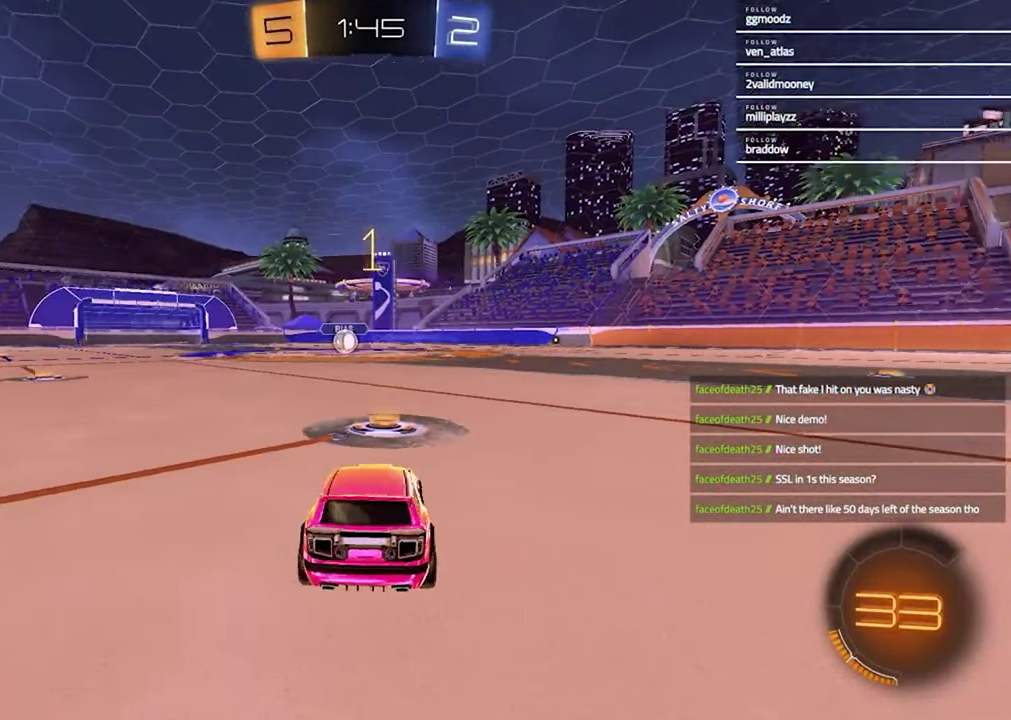
{"buttons": ["R1", "R2"], "left_stick": "up-right", "right_stick": "center"}
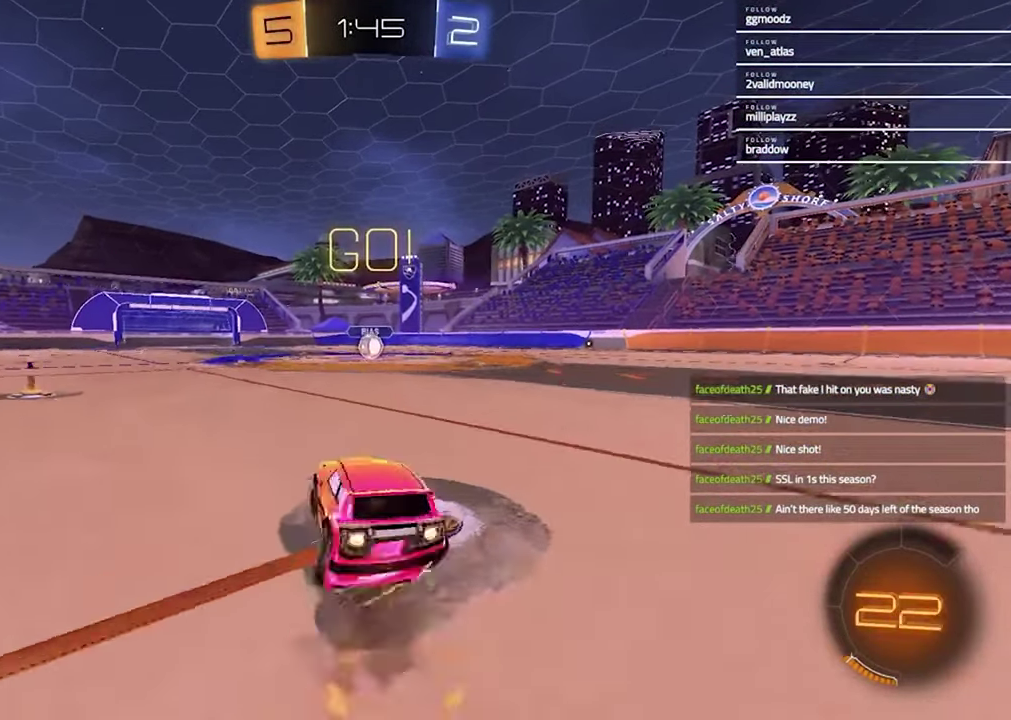
{"buttons": ["SQUARE", "R1", "R2"], "left_stick": "down-right", "right_stick": "center"}
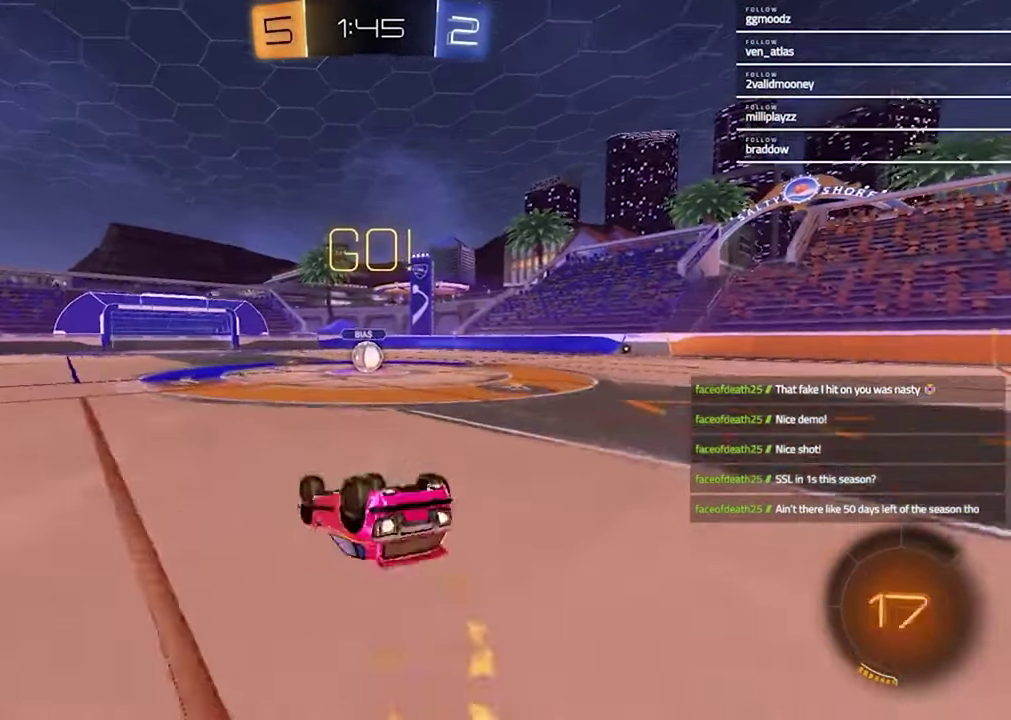
{"buttons": ["R2"], "left_stick": "center", "right_stick": "center"}
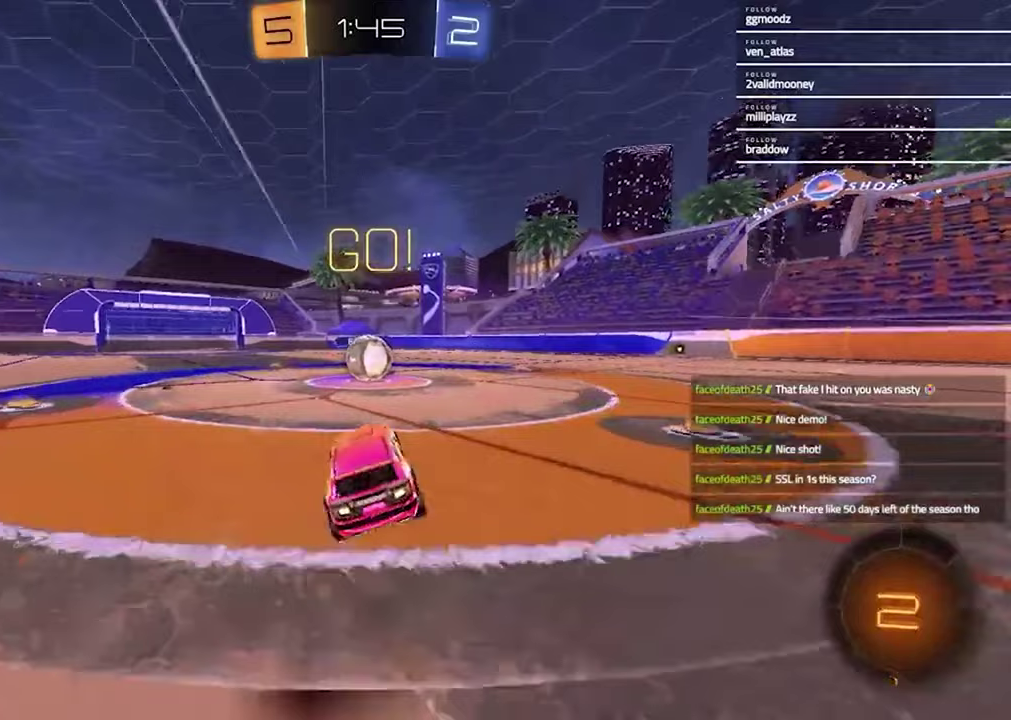
{"buttons": ["CROSS", "L1", "R2"], "left_stick": "up-right", "right_stick": "center", "events": [[300, "CROSS", "down"], [333, "L1", "down"], [367, "left_stick", "up-right"], [400, "CROSS", "up"], [467, "CROSS", "down"]]}
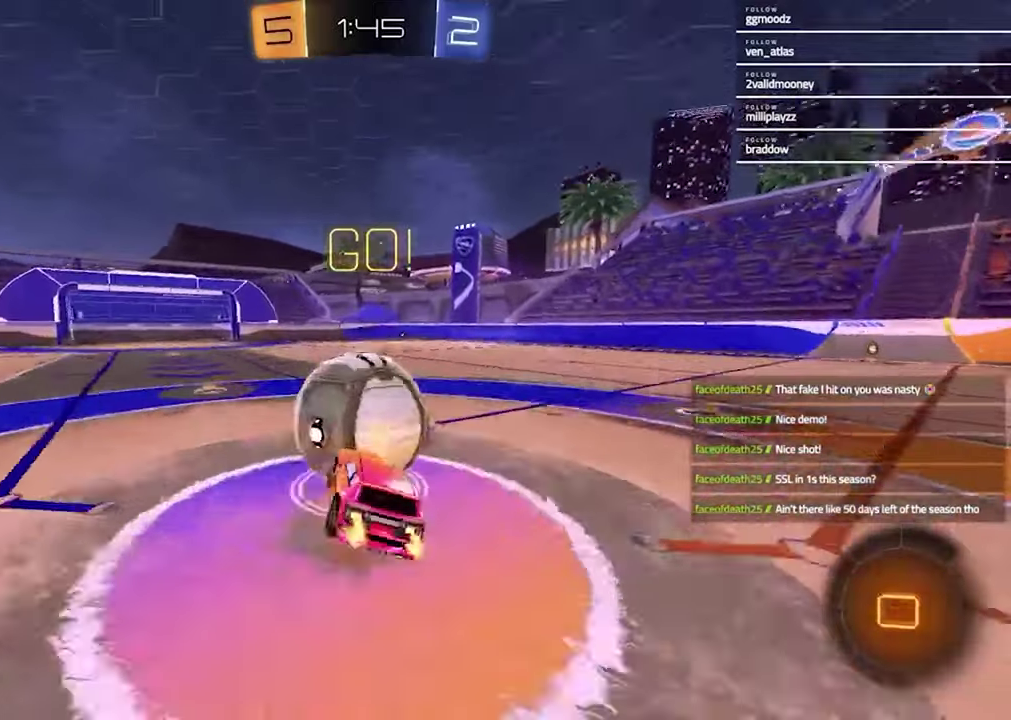
{"buttons": ["SQUARE"], "left_stick": "up-left", "right_stick": "center", "events": [[100, "CROSS", "up"], [100, "SQUARE", "down"], [167, "L1", "up"], [167, "left_stick", "down"], [233, "left_stick", "down-left"], [300, "R2", "up"], [317, "left_stick", "up-right"], [467, "left_stick", "up-left"]]}
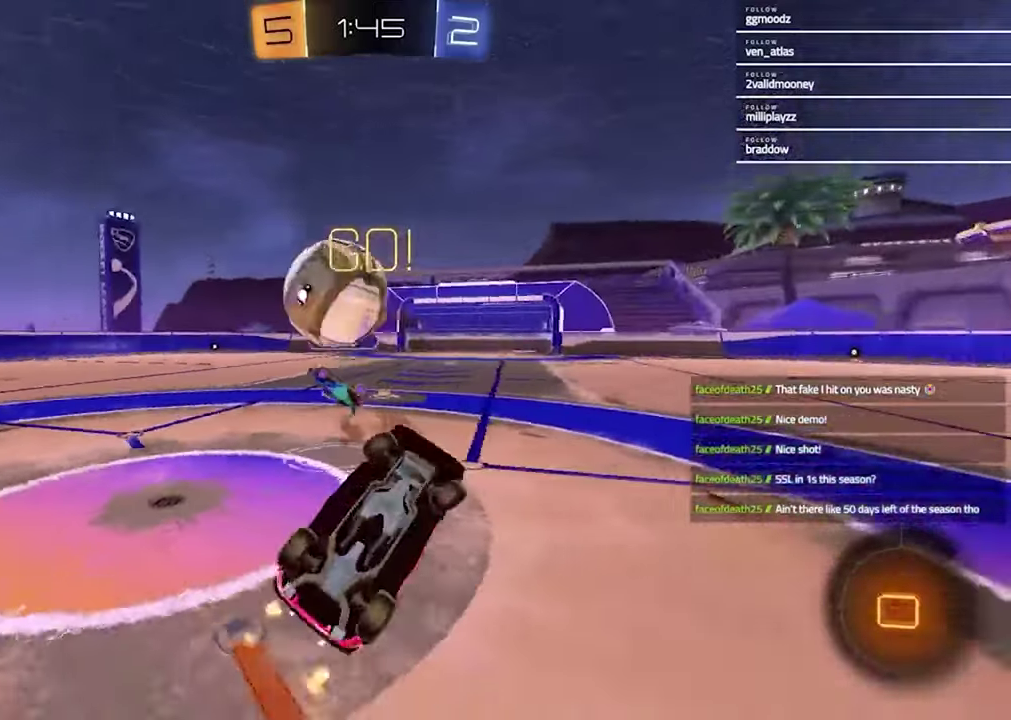
{"buttons": ["R2"], "left_stick": "center", "right_stick": "center", "events": [[133, "R2", "down"], [133, "SQUARE", "up"], [400, "left_stick", "center"]]}
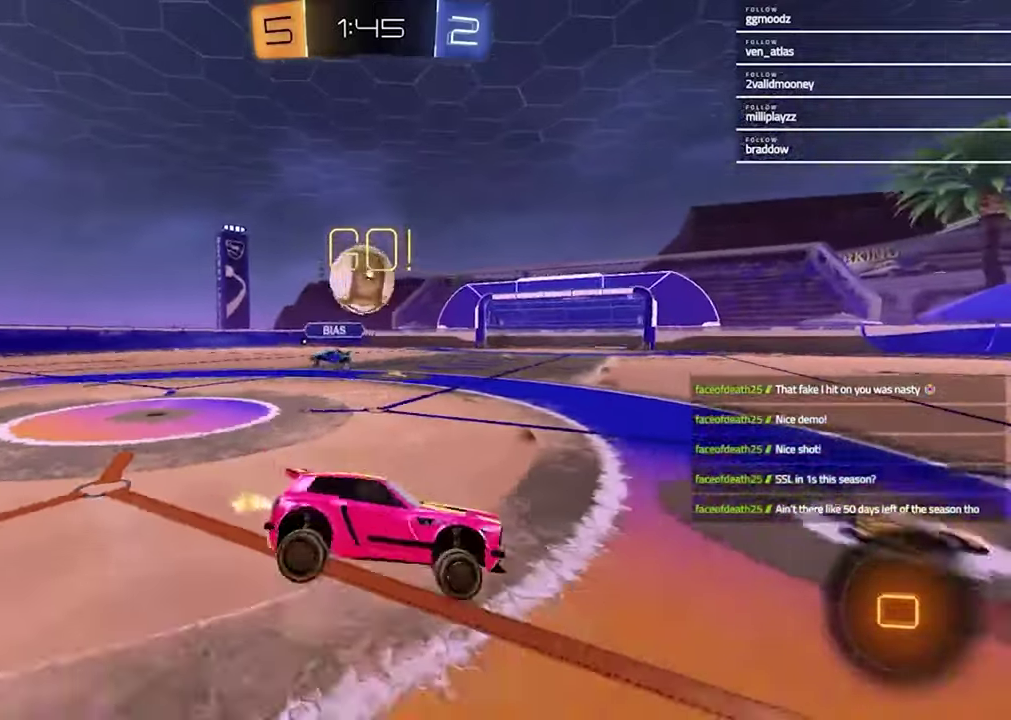
{"buttons": ["R2"], "left_stick": "center", "right_stick": "center", "events": [[100, "left_stick", "left"], [400, "left_stick", "center"]]}
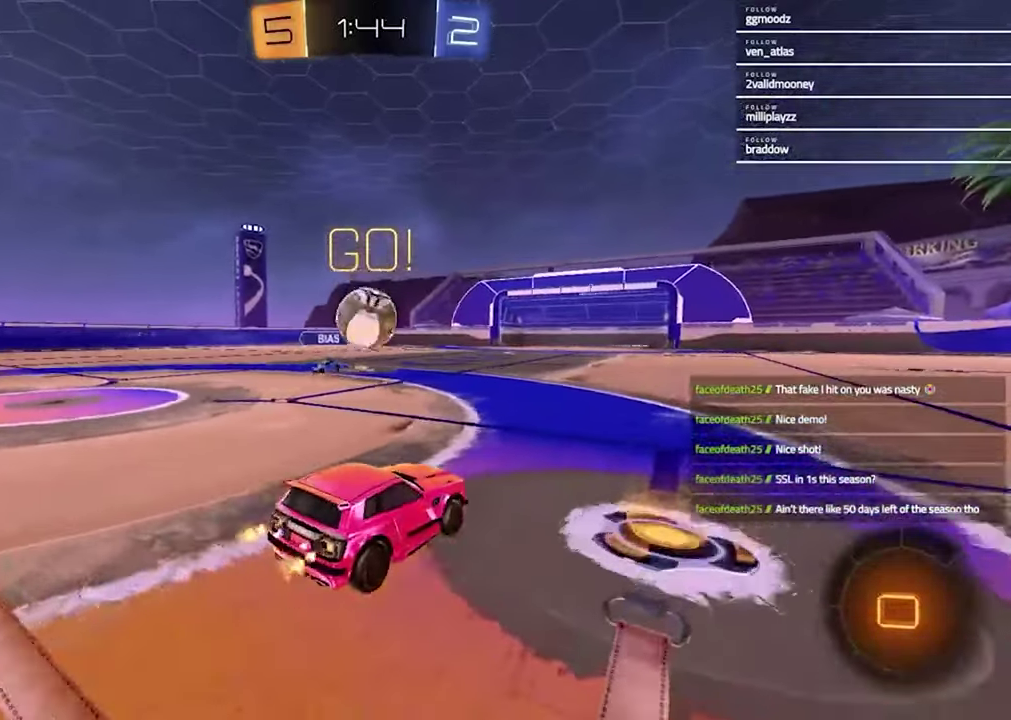
{"buttons": ["R2"], "left_stick": "center", "right_stick": "center", "events": [[67, "left_stick", "left"], [300, "left_stick", "center"]]}
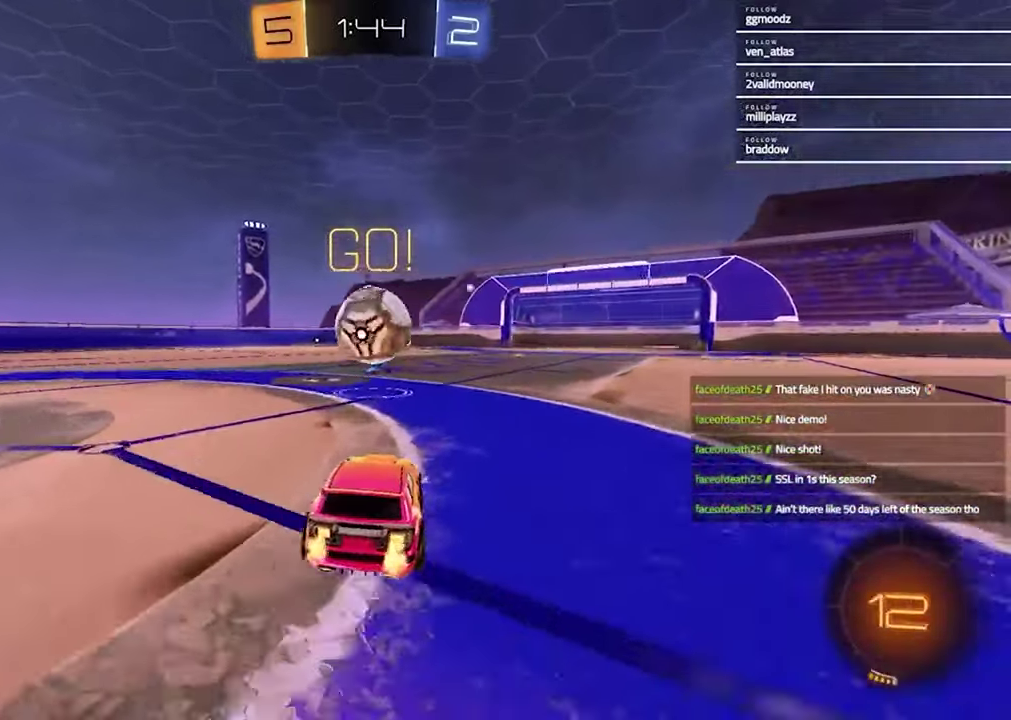
{"buttons": ["R2"], "left_stick": "center", "right_stick": "center", "events": [[33, "R2", "up"], [67, "L2", "down"], [300, "R2", "down"], [333, "L2", "up"]]}
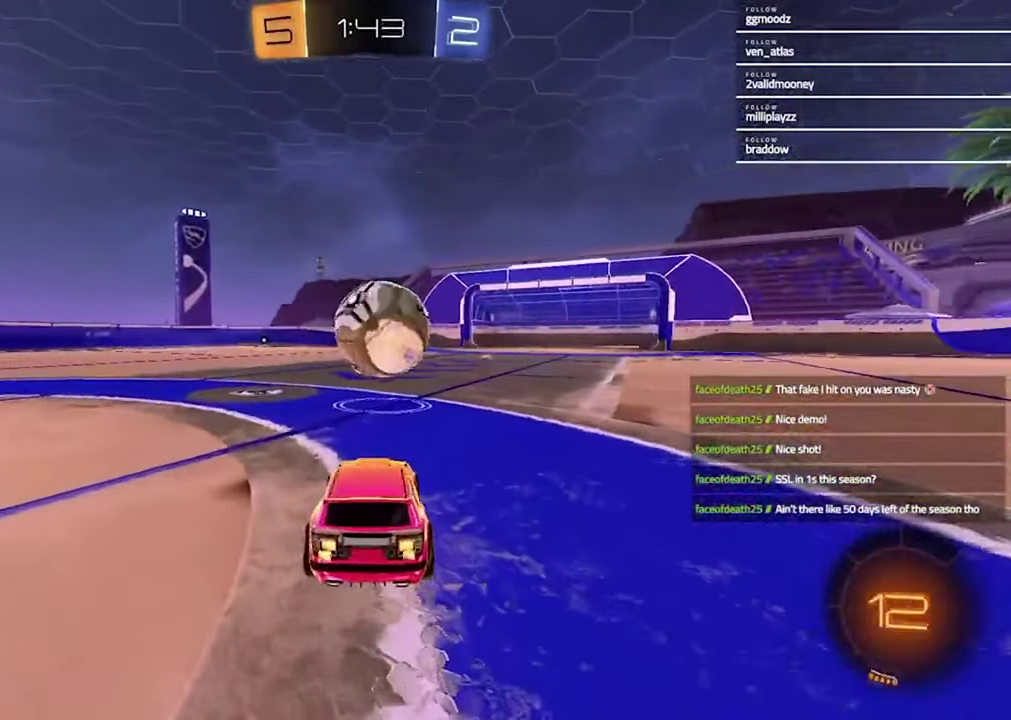
{"buttons": ["R2"], "left_stick": "up-right", "right_stick": "center"}
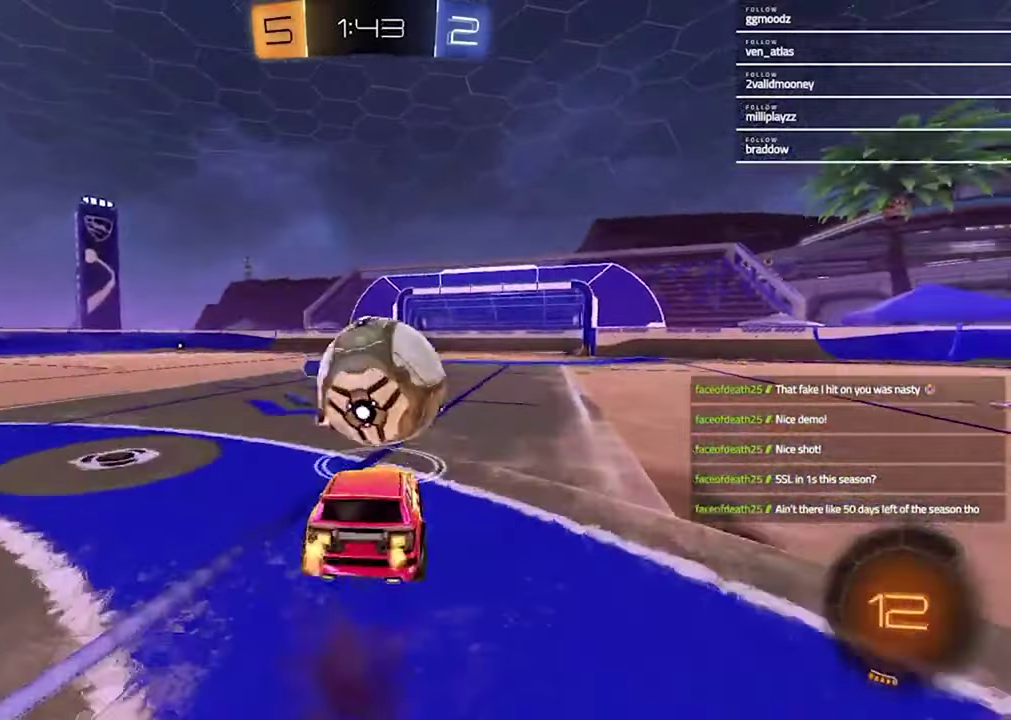
{"buttons": ["R2"], "left_stick": "down", "right_stick": "center"}
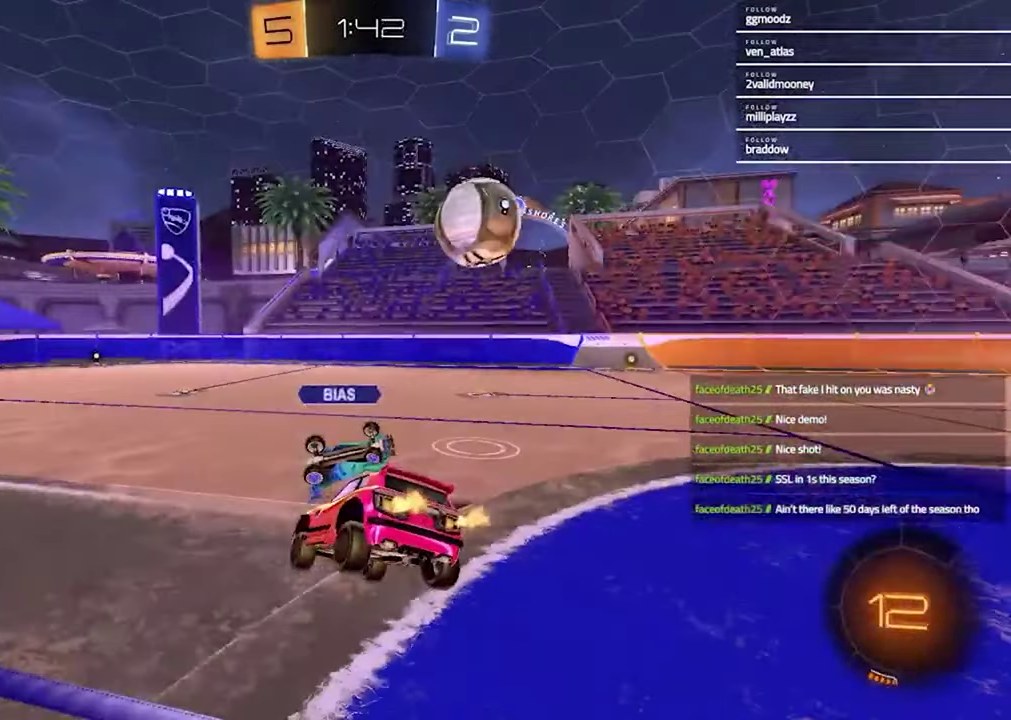
{"buttons": ["R2"], "left_stick": "center", "right_stick": "center", "events": [[133, "L1", "down"], [167, "left_stick", "down-left"], [267, "L1", "up"], [300, "left_stick", "center"]]}
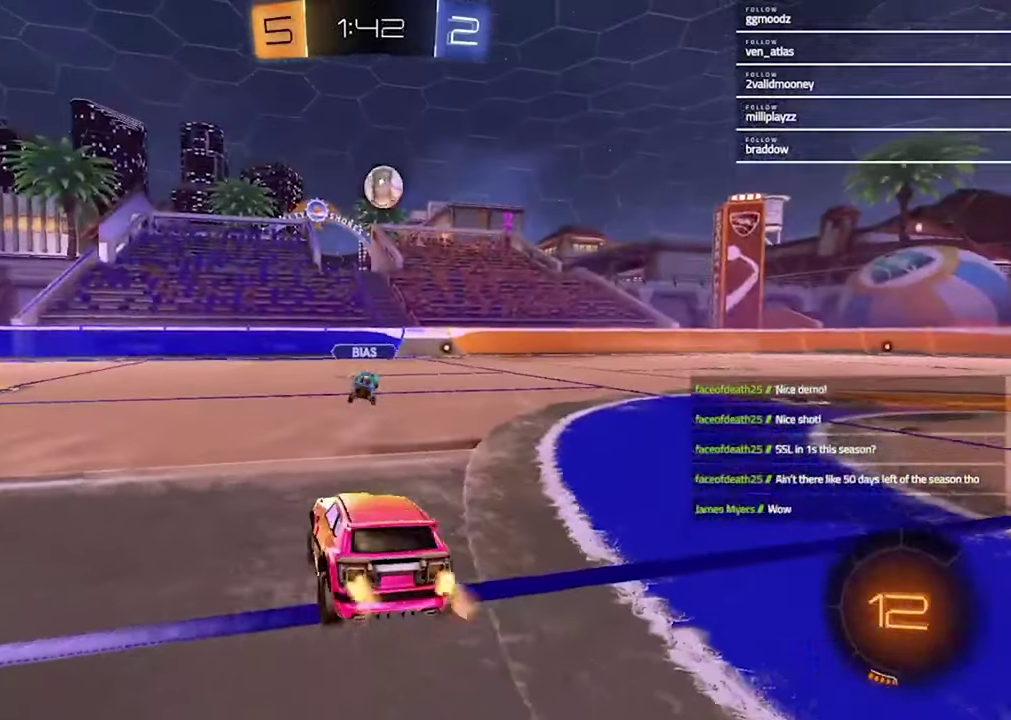
{"buttons": ["R2"], "left_stick": "up-right", "right_stick": "center", "events": [[300, "left_stick", "up-right"]]}
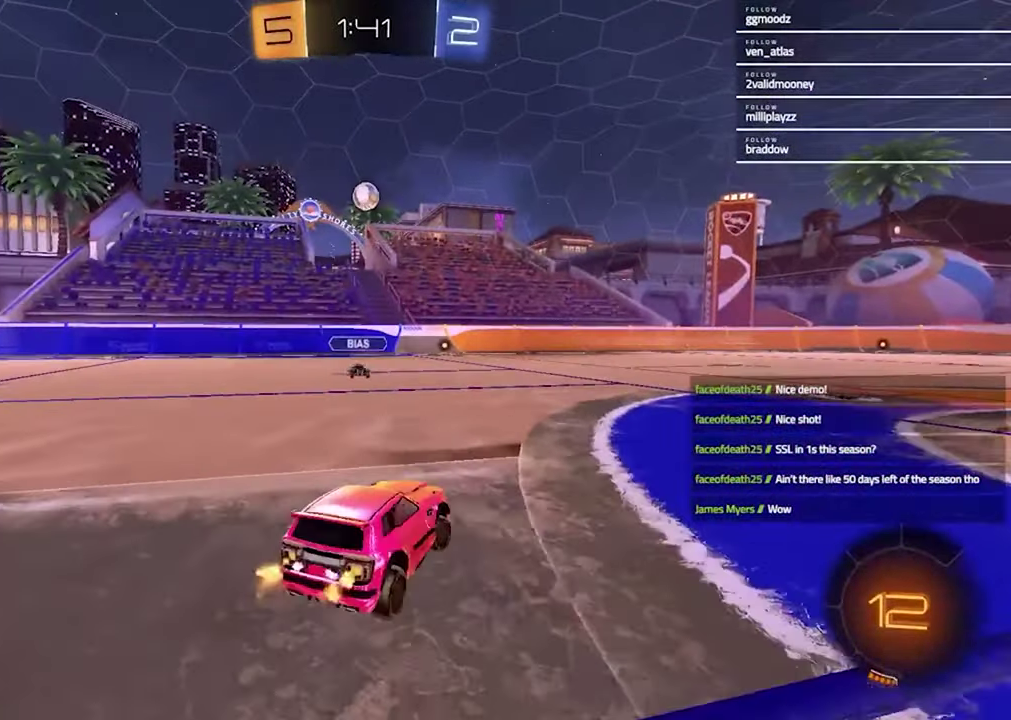
{"buttons": ["R2"], "left_stick": "center", "right_stick": "center", "events": [[100, "left_stick", "center"], [300, "left_stick", "left"], [467, "left_stick", "center"]]}
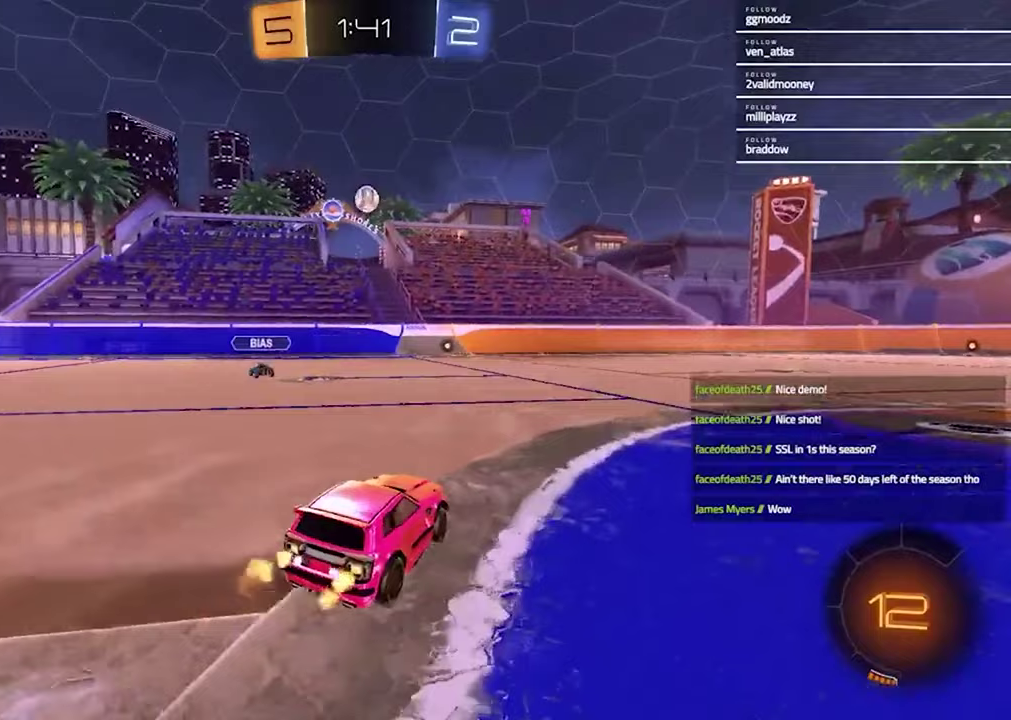
{"buttons": ["CROSS", "R2"], "left_stick": "down-left", "right_stick": "center", "events": [[167, "R2", "up"], [367, "CROSS", "down"], [367, "R2", "down"], [367, "left_stick", "down-left"]]}
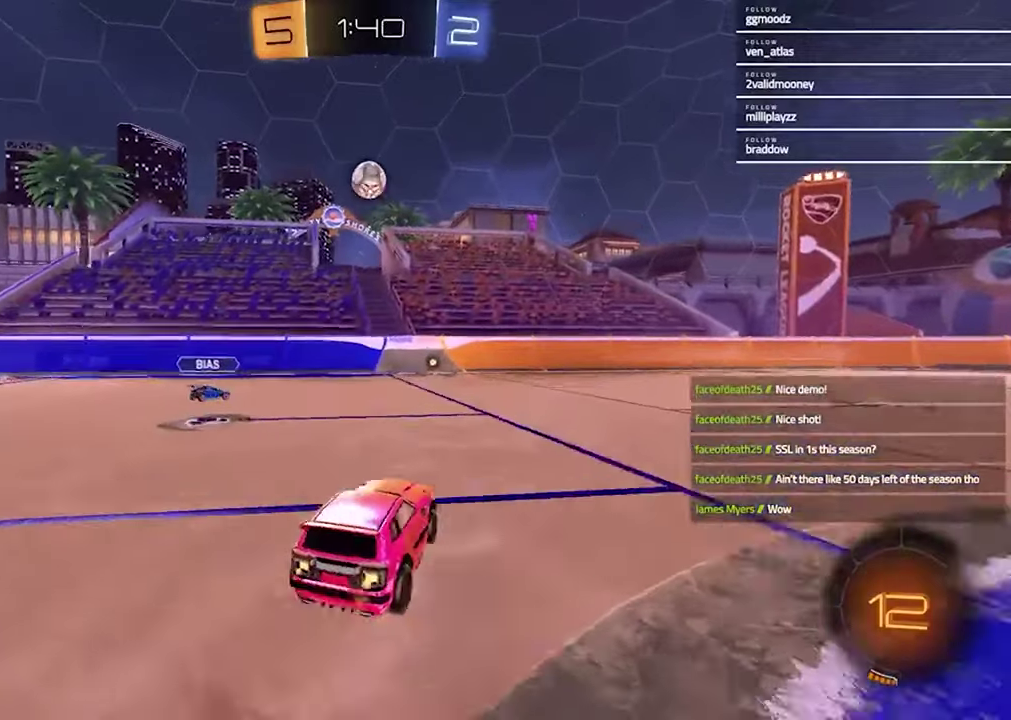
{"buttons": ["R2"], "left_stick": "center", "right_stick": "center", "events": [[33, "left_stick", "center"], [167, "left_stick", "up-left"], [200, "CROSS", "up"], [300, "left_stick", "up-right"], [333, "R1", "down"], [433, "left_stick", "center"], [467, "R1", "up"]]}
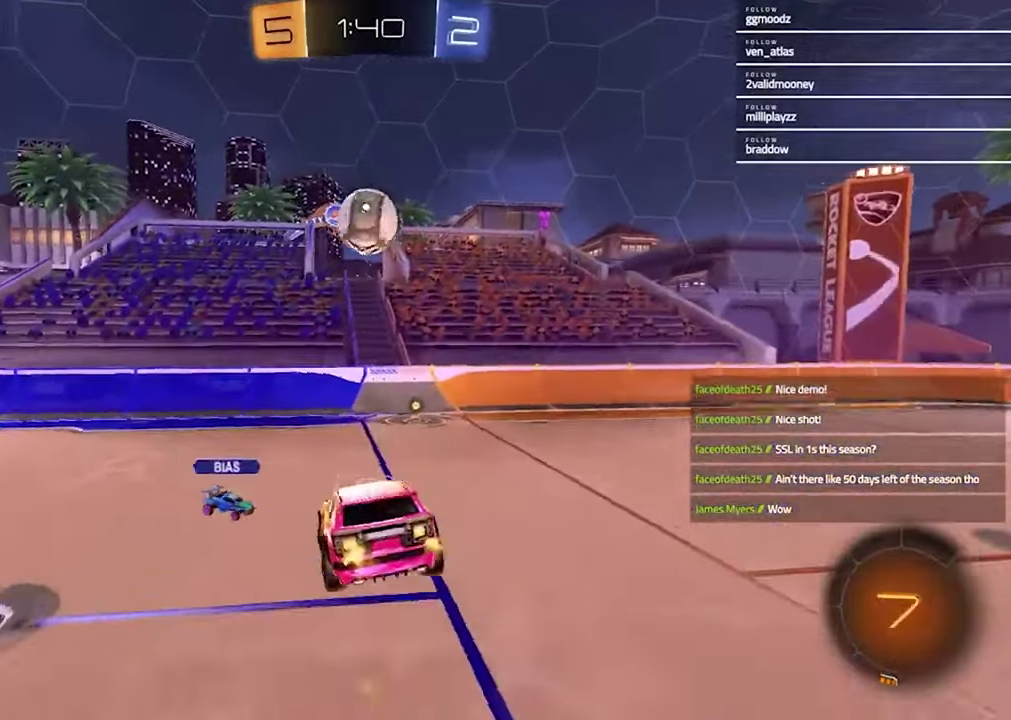
{"buttons": ["R2"], "left_stick": "down", "right_stick": "center", "events": [[100, "left_stick", "right"], [233, "R1", "down"], [233, "left_stick", "center"], [400, "R1", "up"], [400, "left_stick", "down"]]}
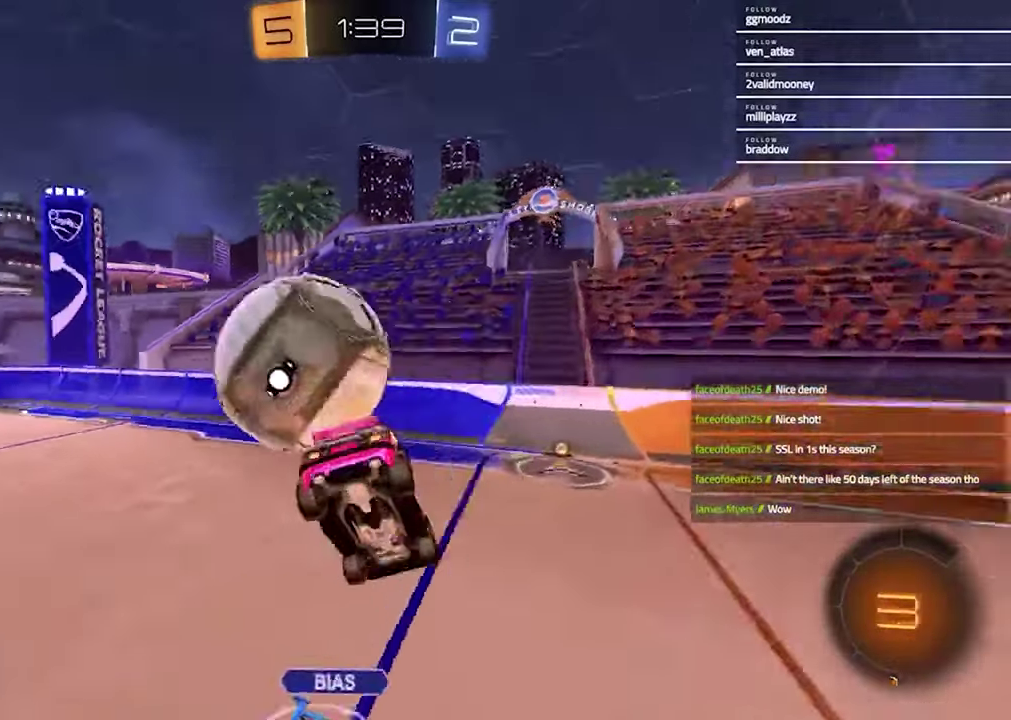
{"buttons": ["R2"], "left_stick": "left", "right_stick": "center", "events": [[33, "left_stick", "down-right"], [267, "SQUARE", "down"], [333, "left_stick", "up-left"], [433, "SQUARE", "up"], [500, "left_stick", "left"]]}
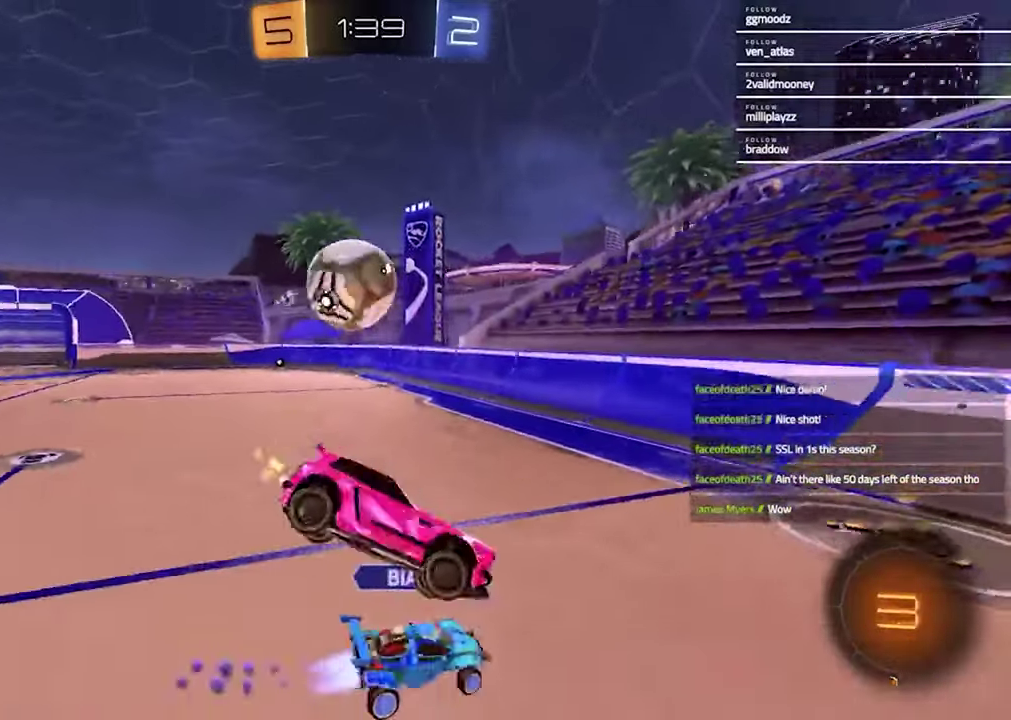
{"buttons": [], "left_stick": "left", "right_stick": "center", "events": [[467, "R2", "up"]]}
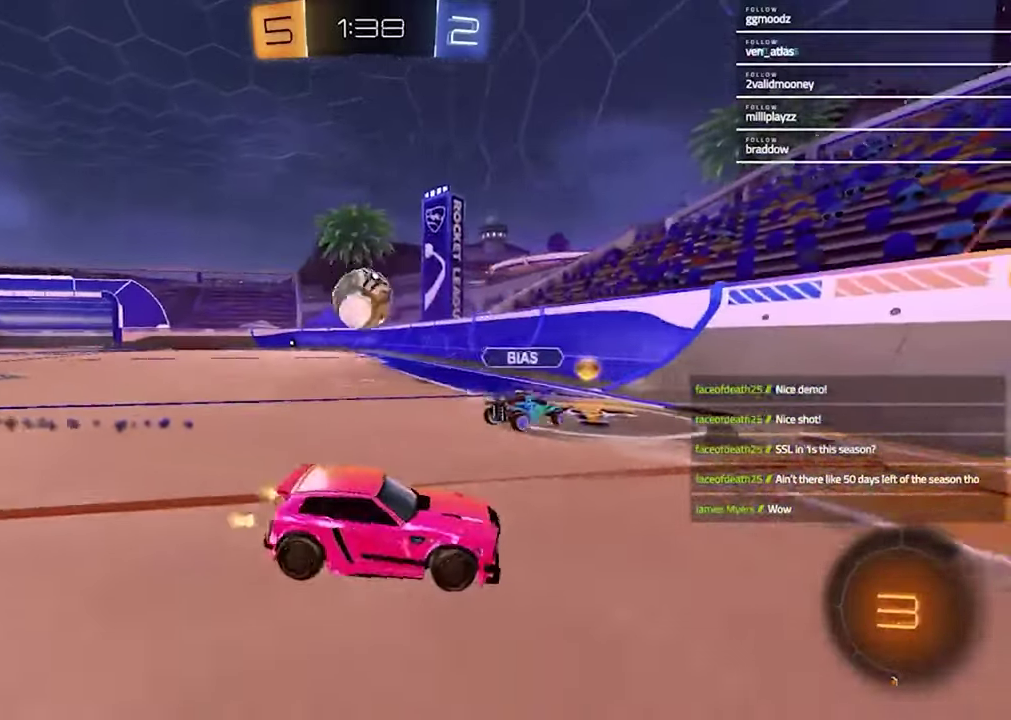
{"buttons": ["R2"], "left_stick": "left", "right_stick": "center", "events": [[500, "R2", "down"]]}
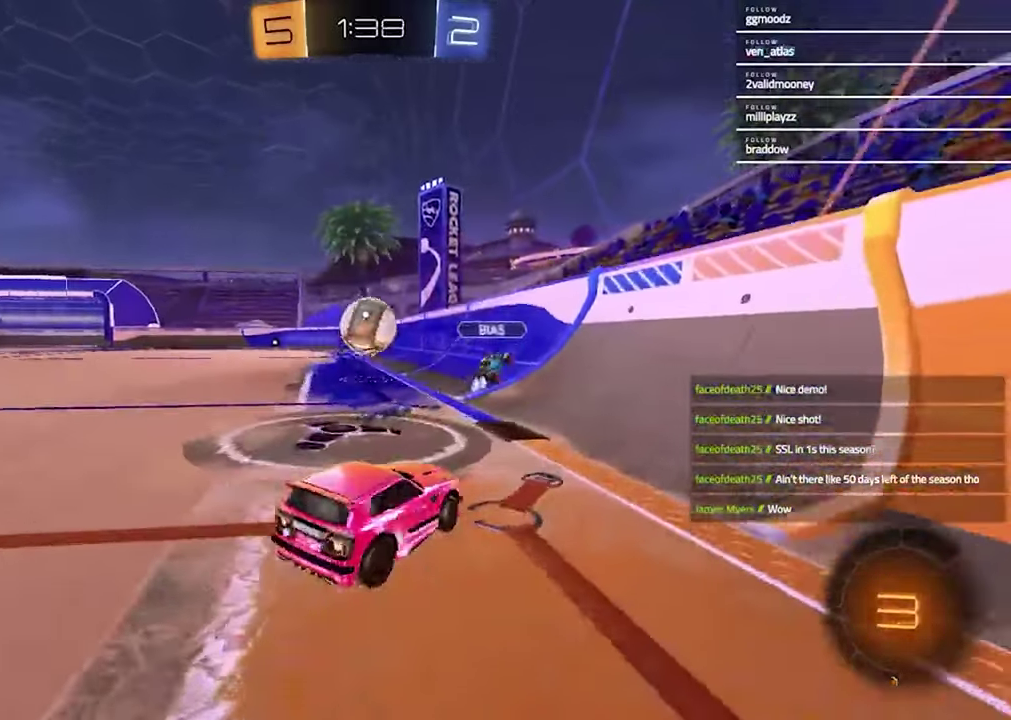
{"buttons": ["R2"], "left_stick": "center", "right_stick": "center", "events": [[233, "left_stick", "center"]]}
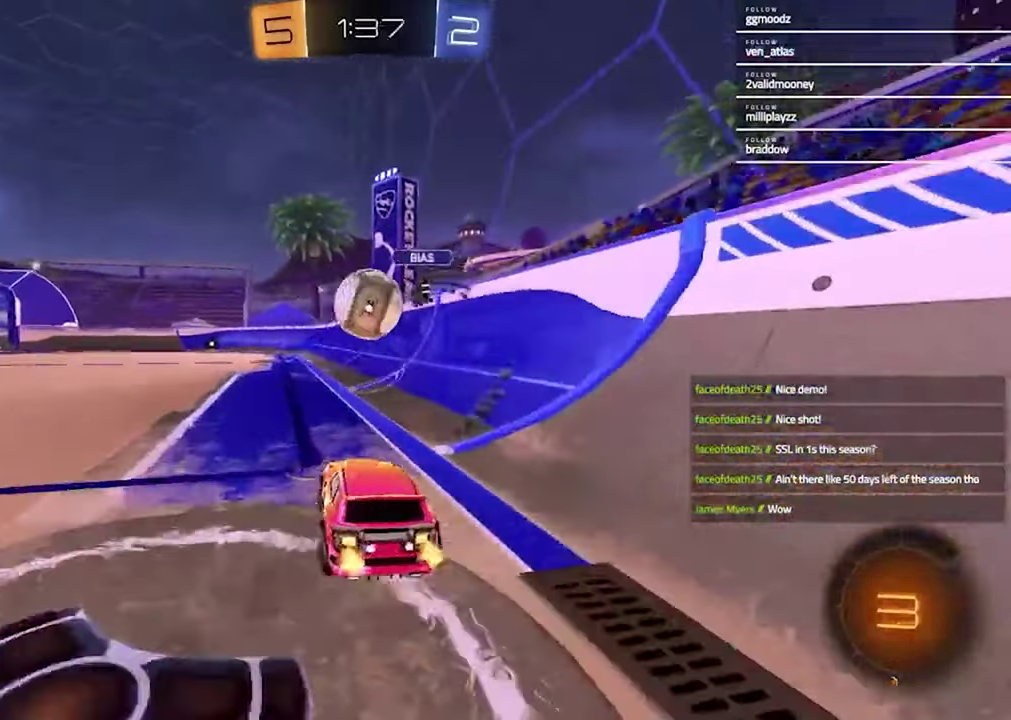
{"buttons": ["R2"], "left_stick": "center", "right_stick": "center", "events": [[33, "left_stick", "left"], [167, "left_stick", "center"]]}
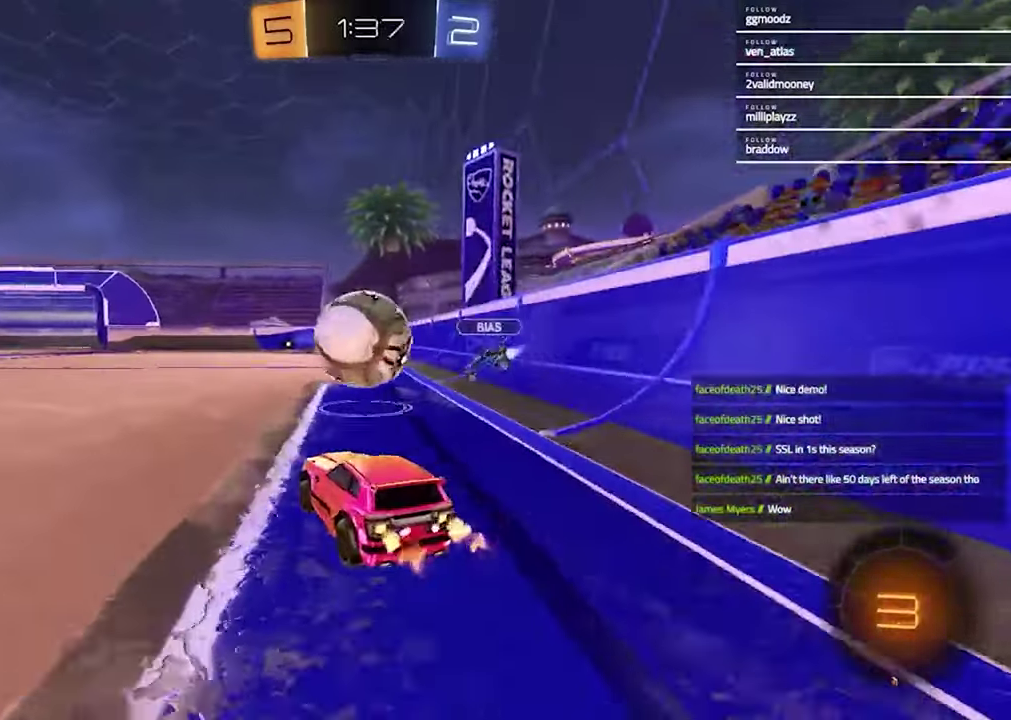
{"buttons": ["R2"], "left_stick": "down-right", "right_stick": "center"}
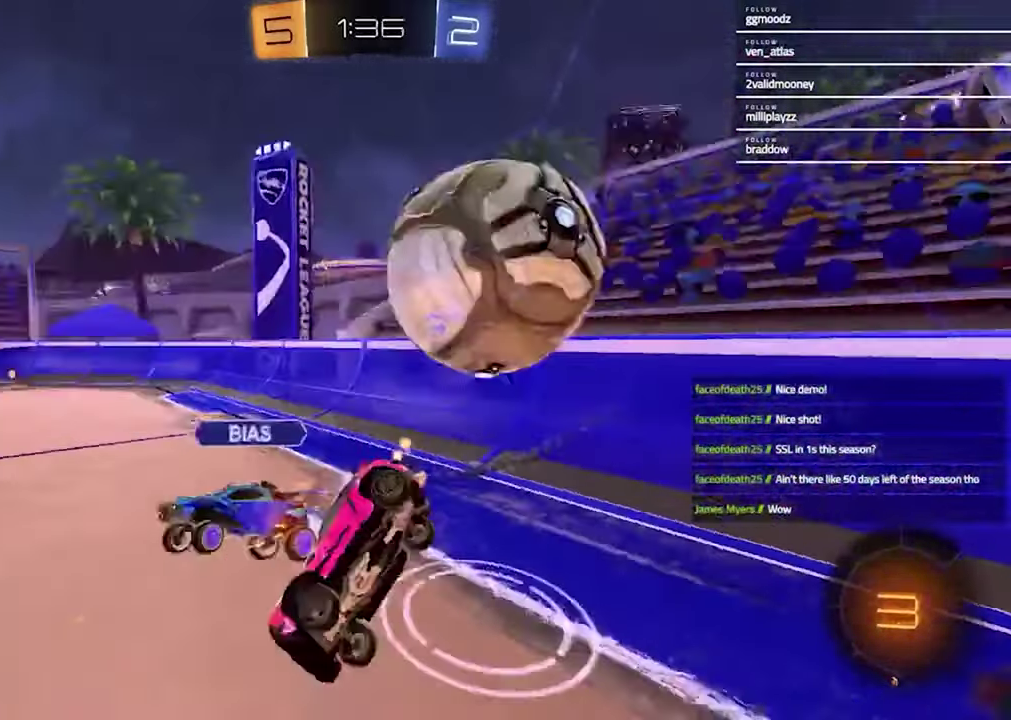
{"buttons": ["SQUARE", "R2"], "left_stick": "down-right", "right_stick": "center"}
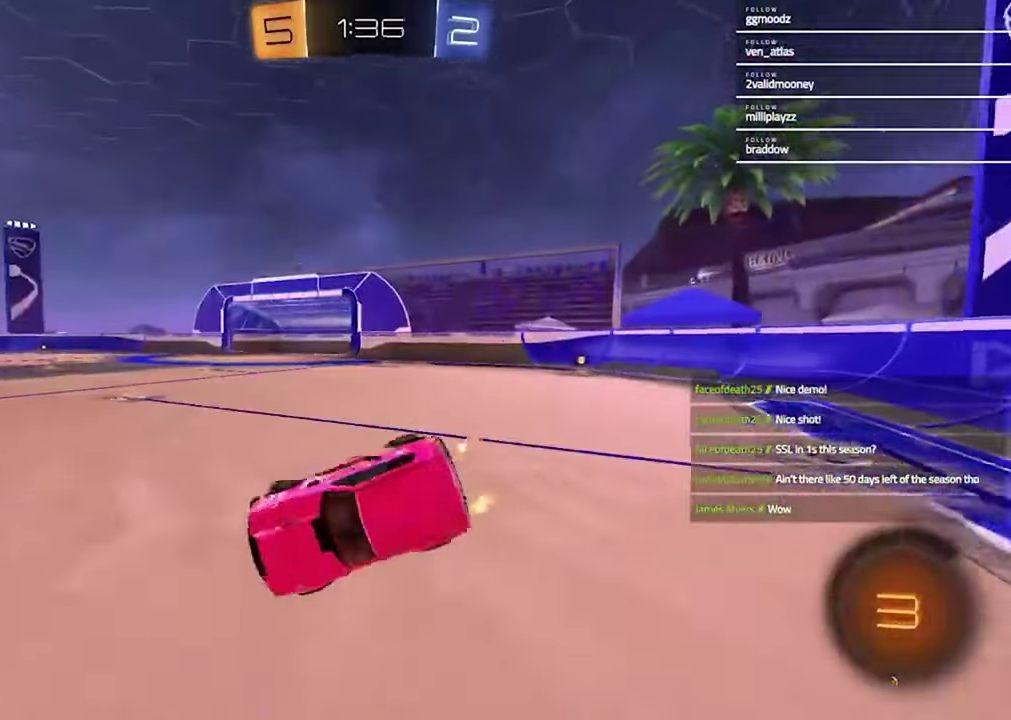
{"buttons": ["R2"], "left_stick": "center", "right_stick": "center", "events": [[100, "SQUARE", "up"], [267, "TRIANGLE", "down"], [367, "TRIANGLE", "up"], [433, "left_stick", "center"]]}